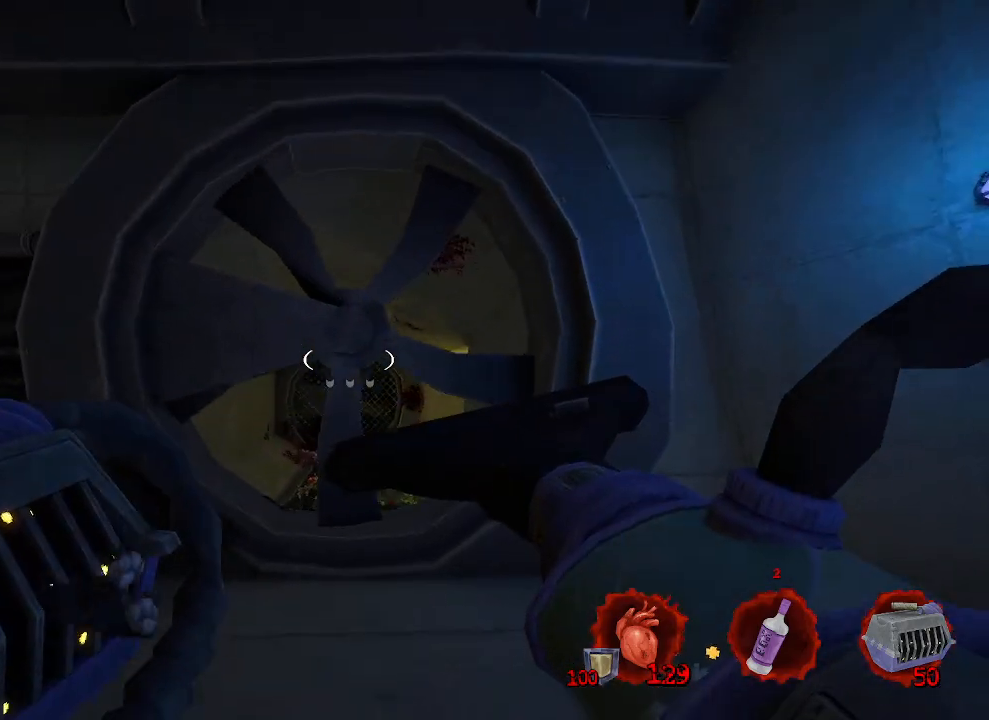
Gameplay with keyboard and mouse; each line is a JSON object with the keys and mouse buttons held at the frame after it. "events" lists presses ("down") and releases ("up") of "1", "2", "a", "b", "c", "ctrl", "d", "e", "f", "g", "q", "r", "s", "shift", "space", "tab", "v", "w", "x", "z", "mouse_left", "mouse_wheel", "mouse_right", "mouse_mb4" and "mouse_mb5" between this image and that frame as [ms after this image, input, new state], when the widget could be followed in between. "mouse_left", "mouse_wheel", "mouse_right", "mouse_mb4", "mouse_mb5" = the "left", "wheel", "right", "mb4", "mb5" buttons of the "mouse" list. No other keys are recorded. "wheel" means that the mouse wheel is clicked or scrolled. Not read: mouse_move.
{"keys": ["z"], "mouse": [], "events": [[250, "z", "down"]]}
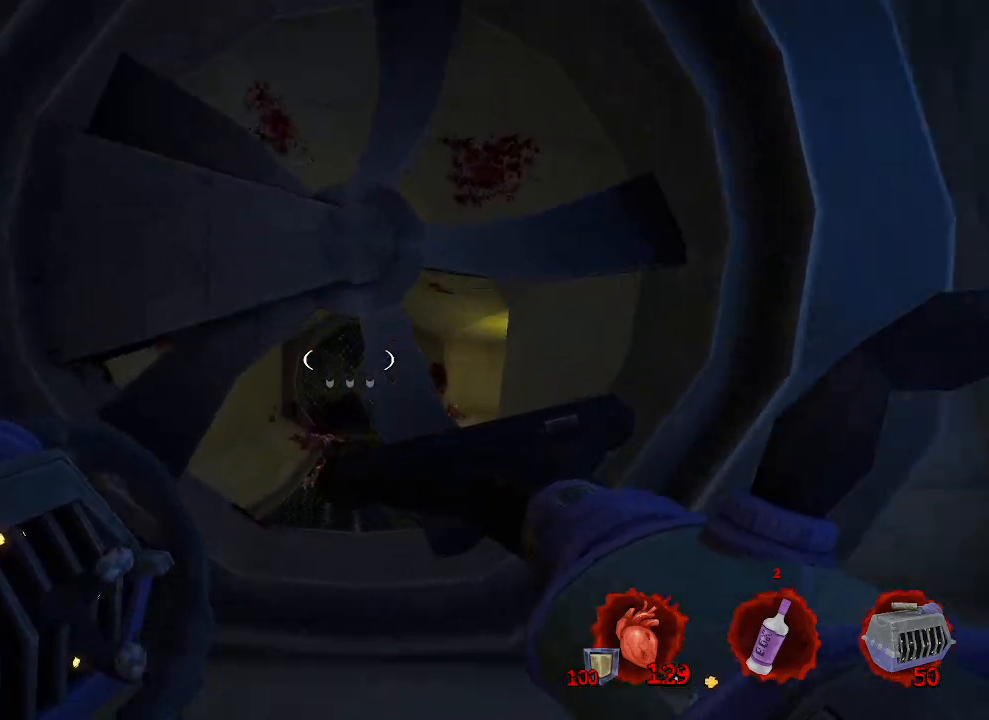
{"keys": ["z"], "mouse": [], "events": [[167, "ctrl", "down"], [500, "ctrl", "up"]]}
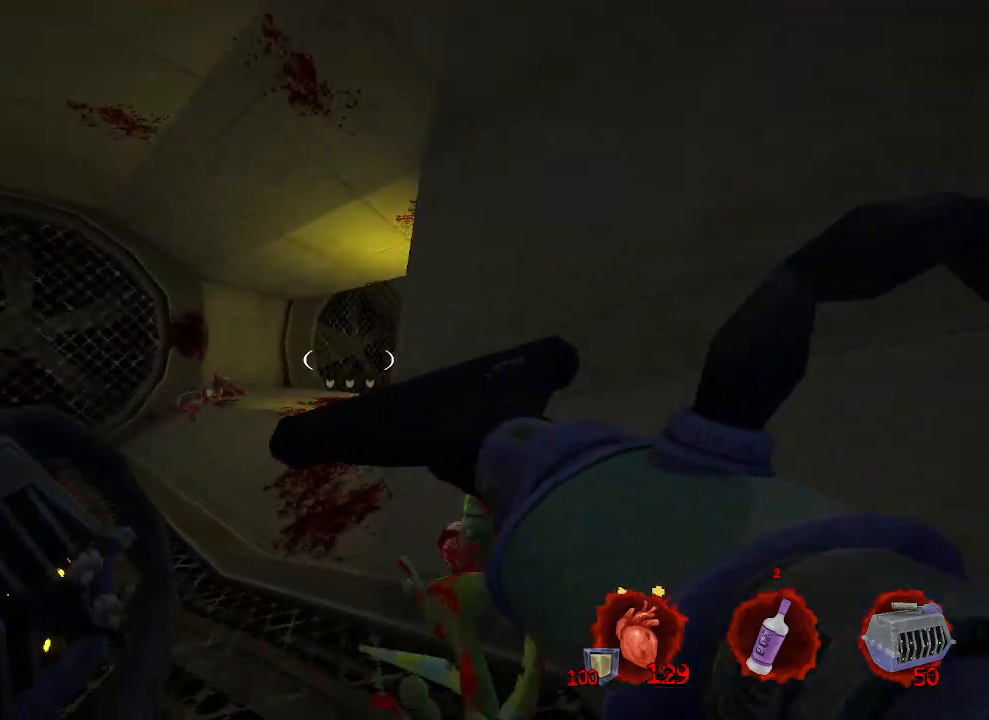
{"keys": ["q", "z"], "mouse": [], "events": [[500, "q", "down"]]}
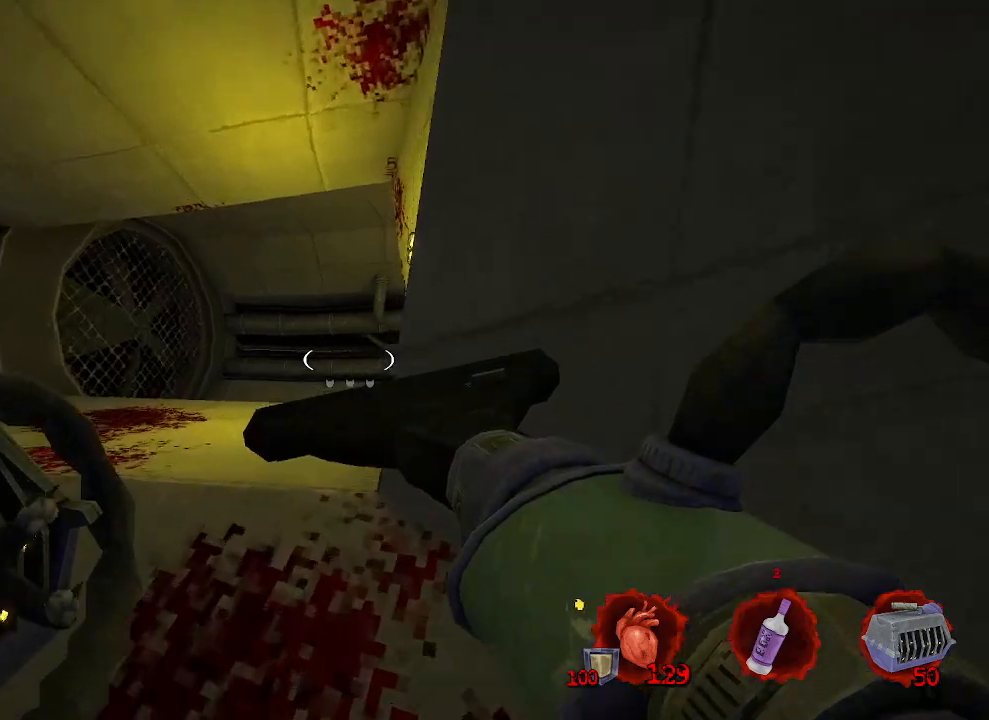
{"keys": ["q", "z"], "mouse": [], "events": []}
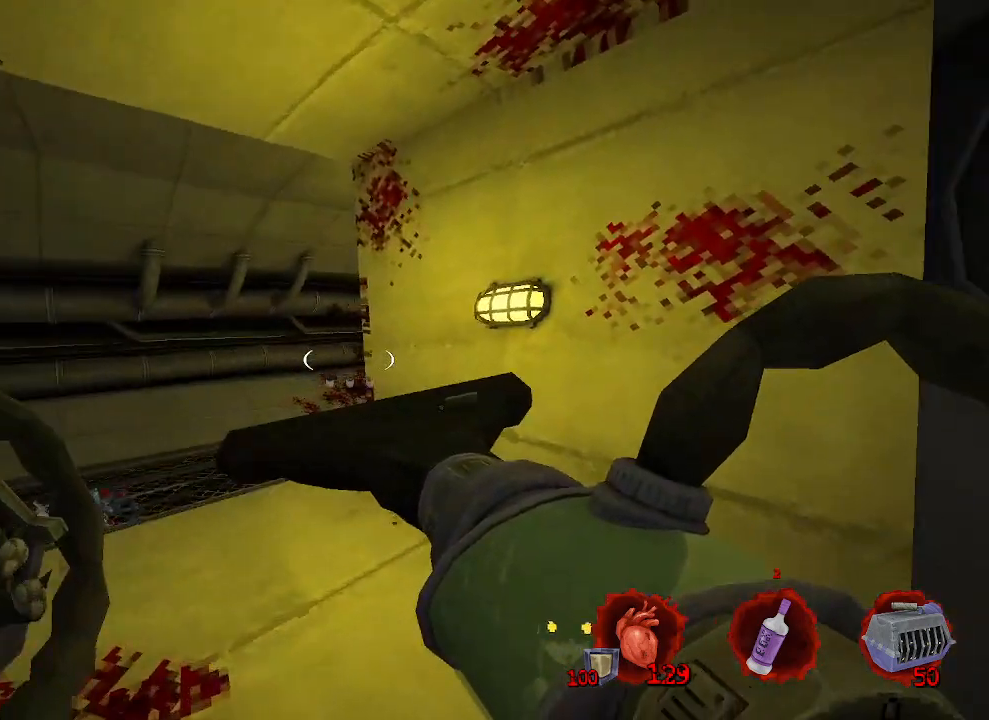
{"keys": ["q", "z"], "mouse": [], "events": []}
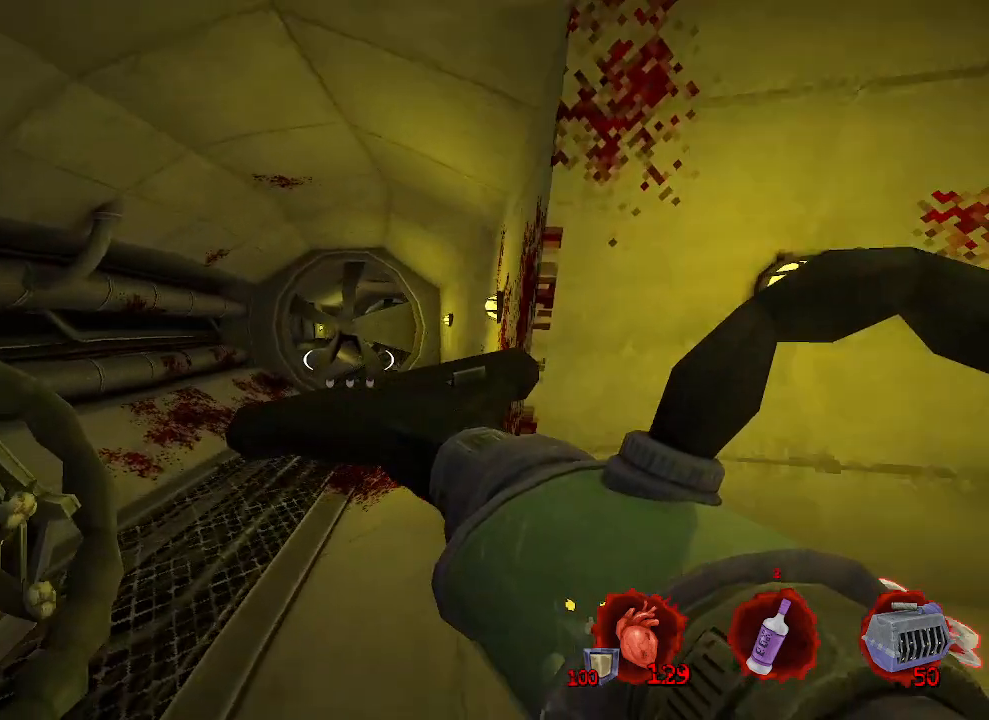
{"keys": ["q", "z"], "mouse": [], "events": [[83, "q", "up"], [467, "q", "down"]]}
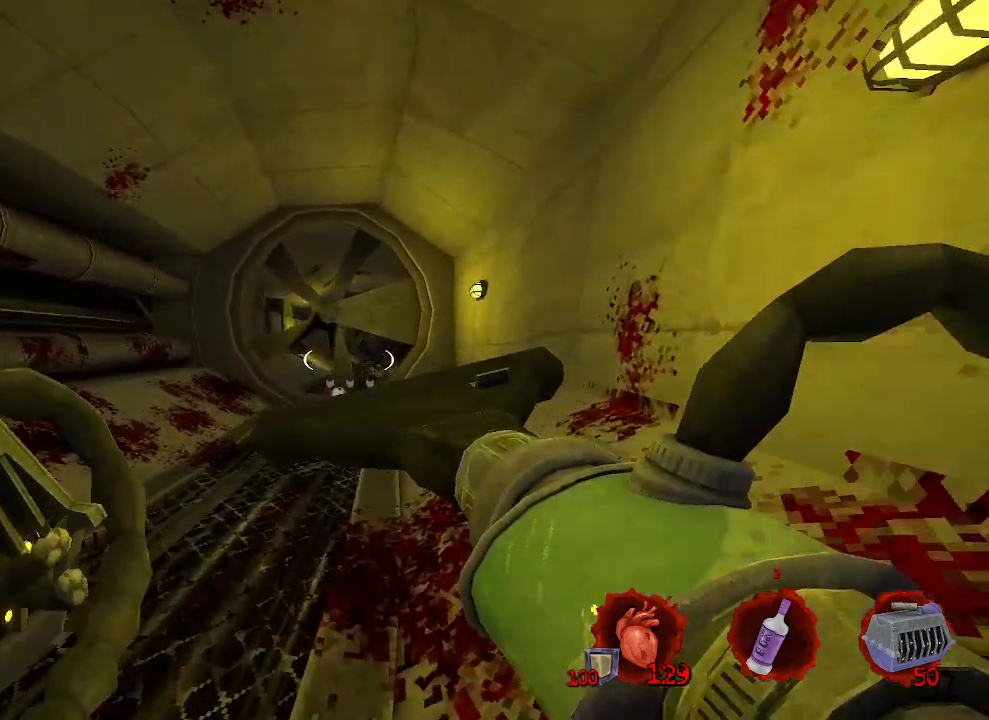
{"keys": ["z"], "mouse": [], "events": [[150, "q", "up"]]}
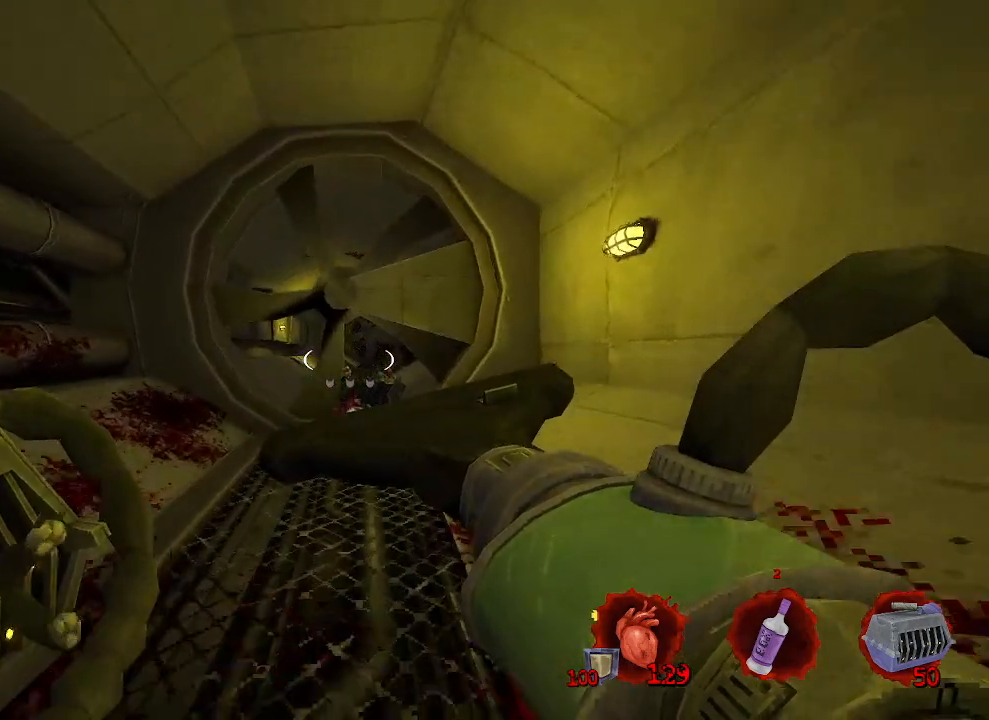
{"keys": [], "mouse": [], "events": [[217, "q", "down"], [350, "q", "up"], [400, "z", "up"]]}
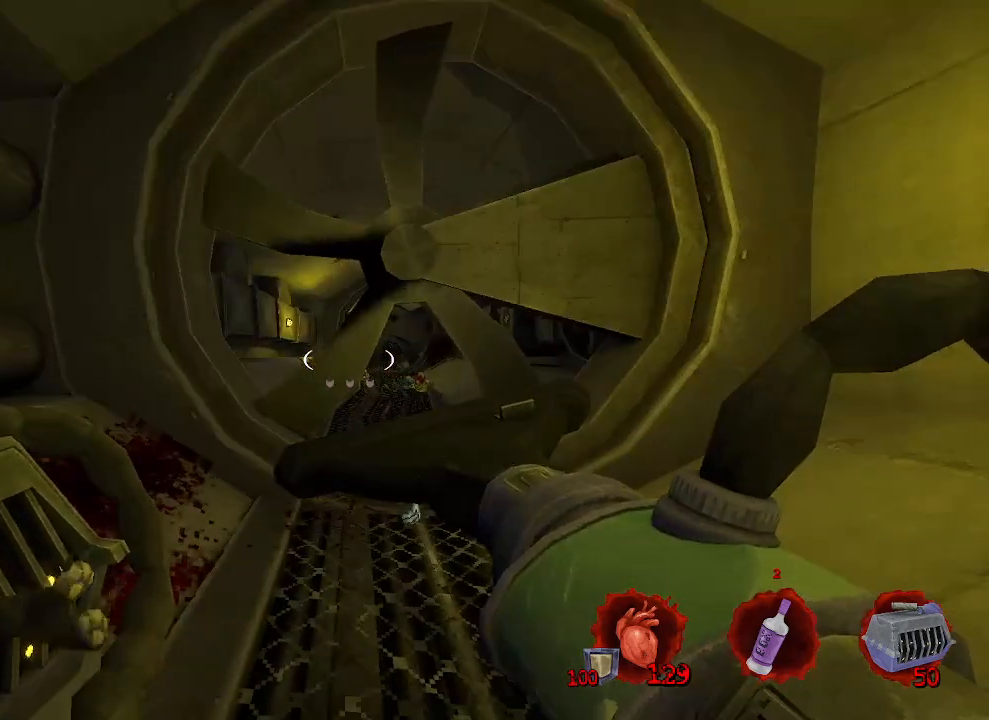
{"keys": [], "mouse": [], "events": []}
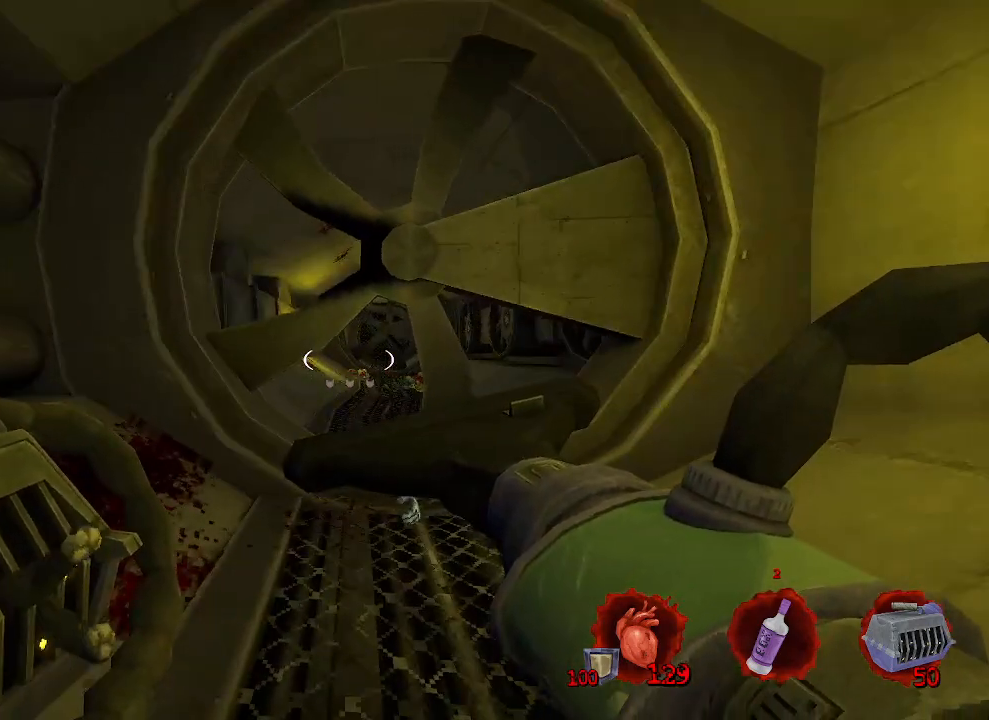
{"keys": [], "mouse": [], "events": []}
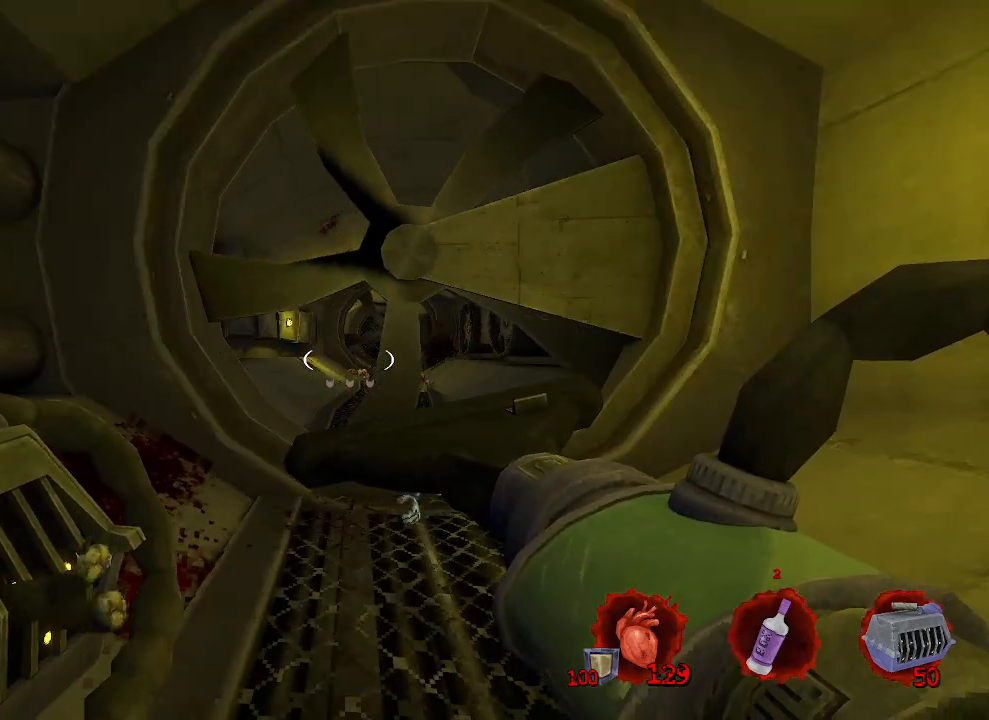
{"keys": [], "mouse": [], "events": []}
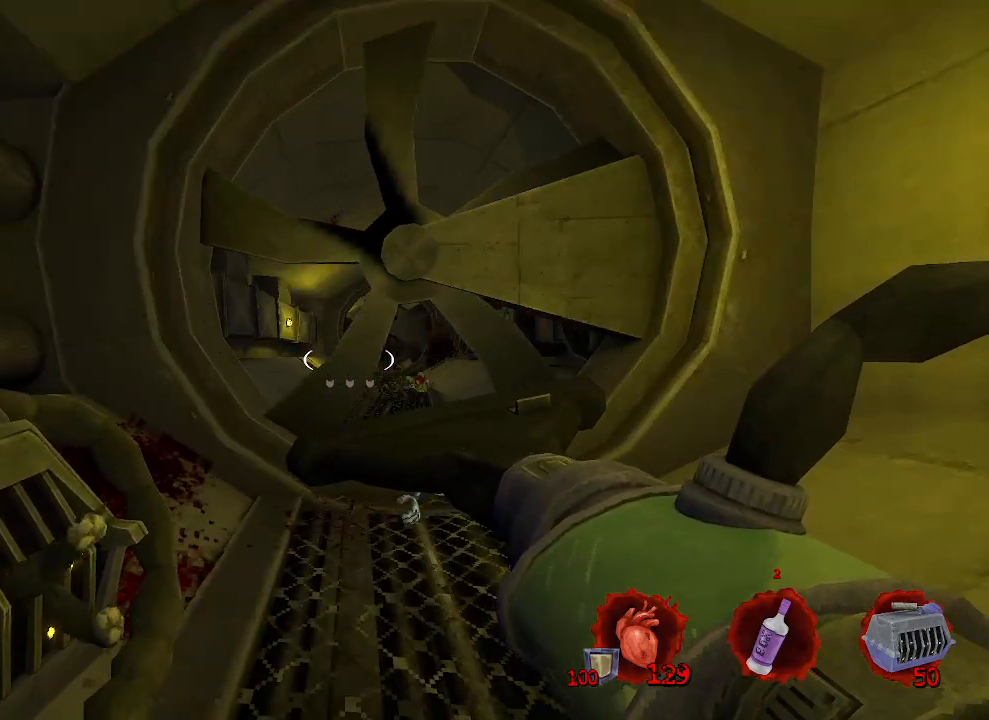
{"keys": ["d"], "mouse": [], "events": [[467, "d", "down"]]}
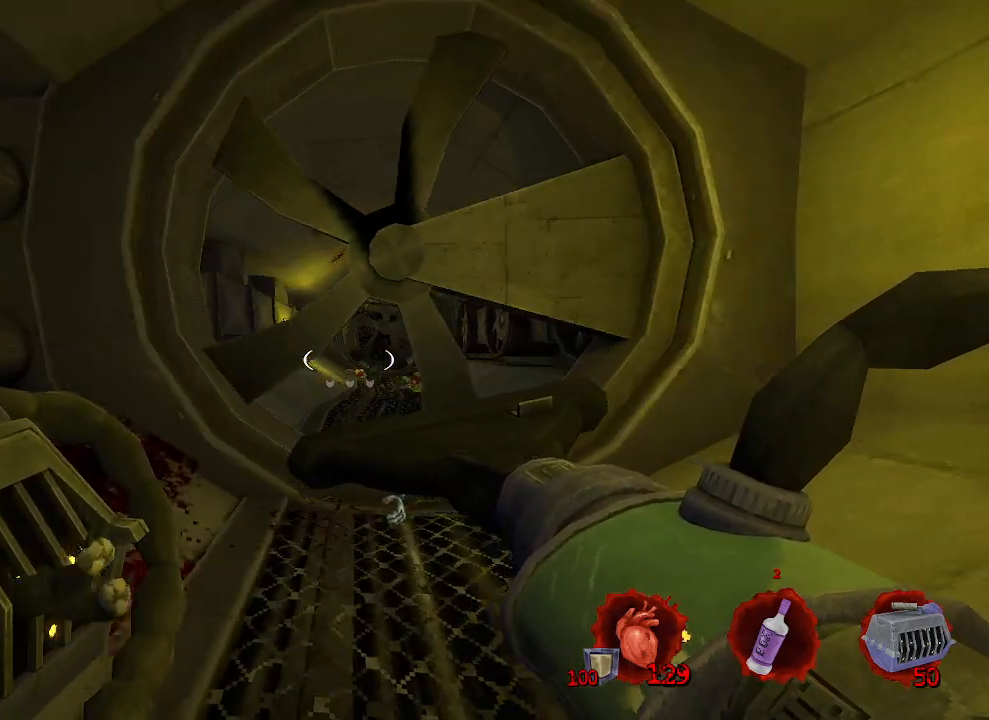
{"keys": ["q", "z"], "mouse": [], "events": [[67, "z", "down"], [200, "d", "up"], [383, "q", "down"]]}
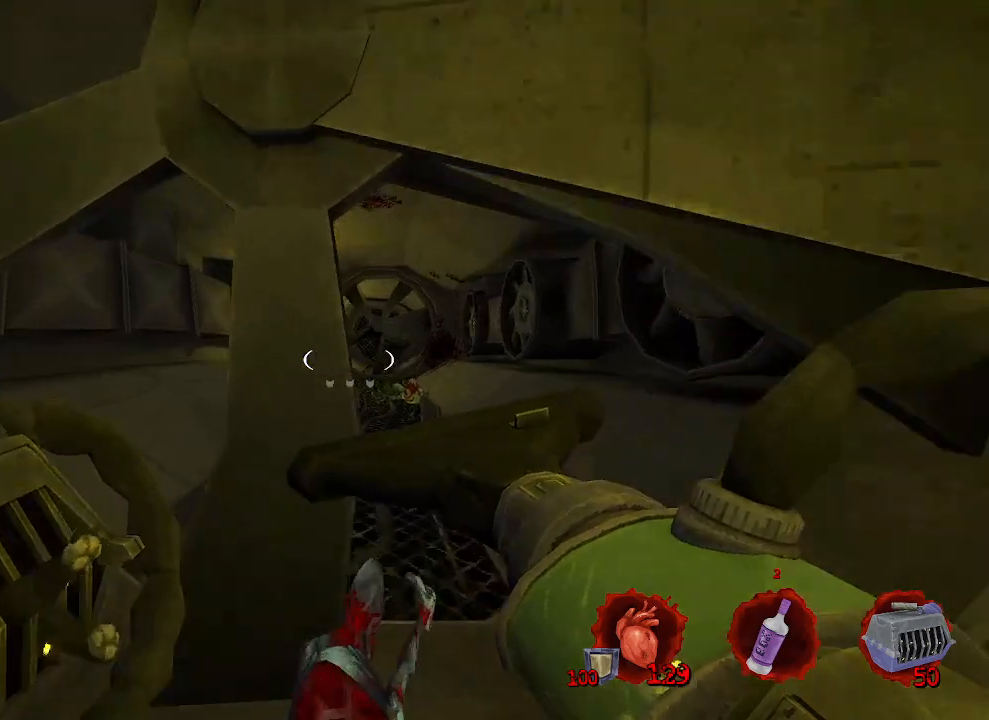
{"keys": ["ctrl", "z"], "mouse": [], "events": [[17, "ctrl", "down"], [67, "q", "up"]]}
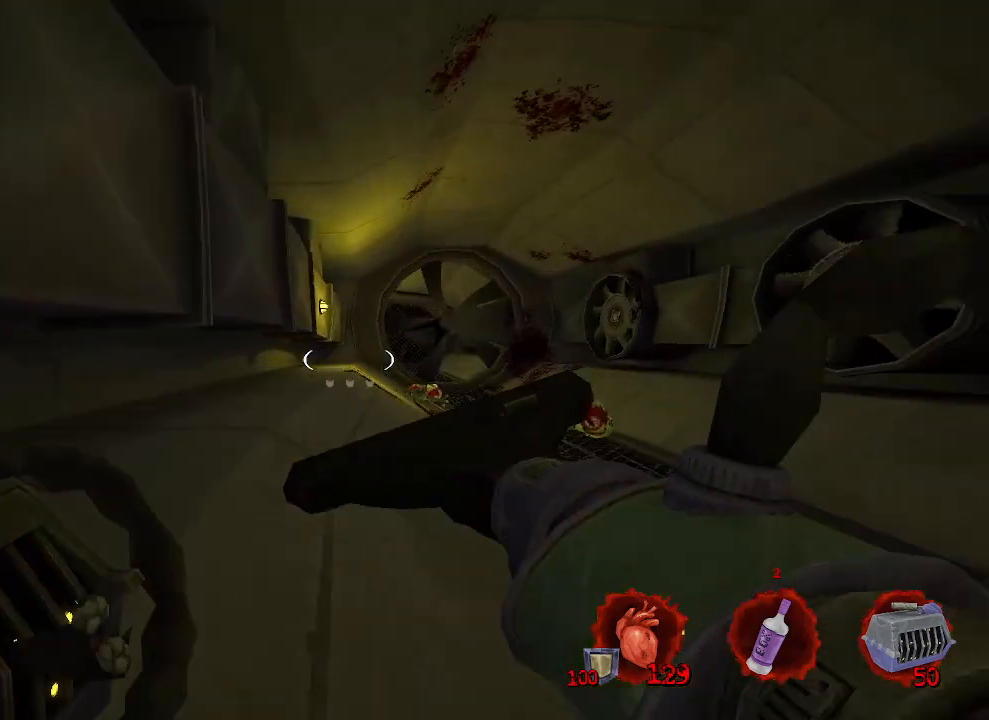
{"keys": ["z"], "mouse": [], "events": [[33, "ctrl", "up"], [83, "d", "down"], [333, "d", "up"]]}
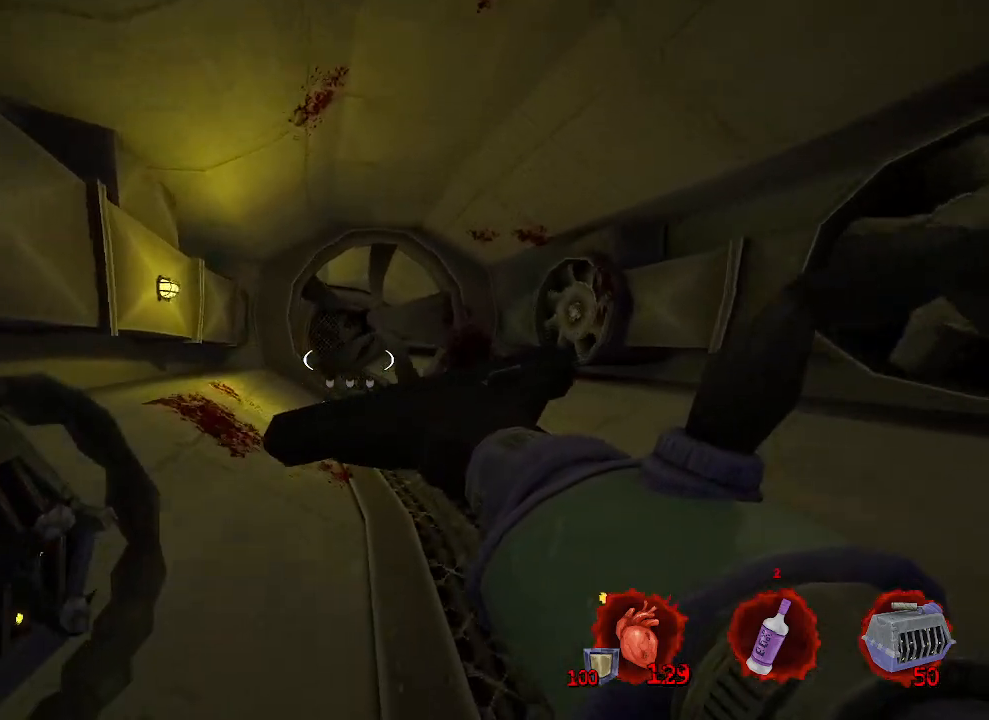
{"keys": ["z"], "mouse": [], "events": []}
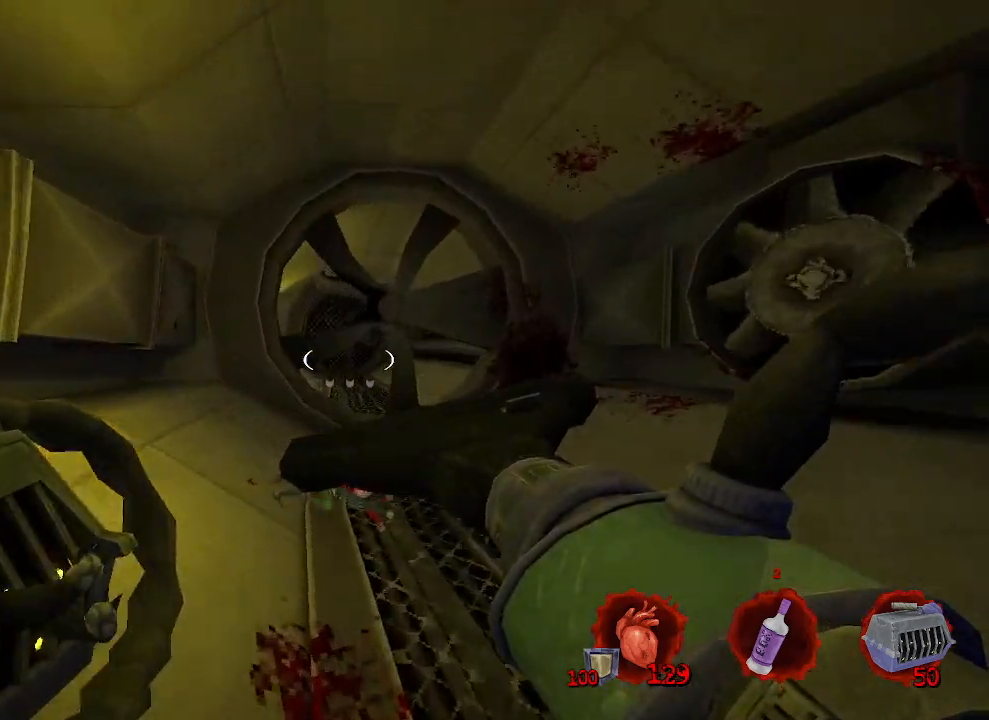
{"keys": ["z"], "mouse": [], "events": []}
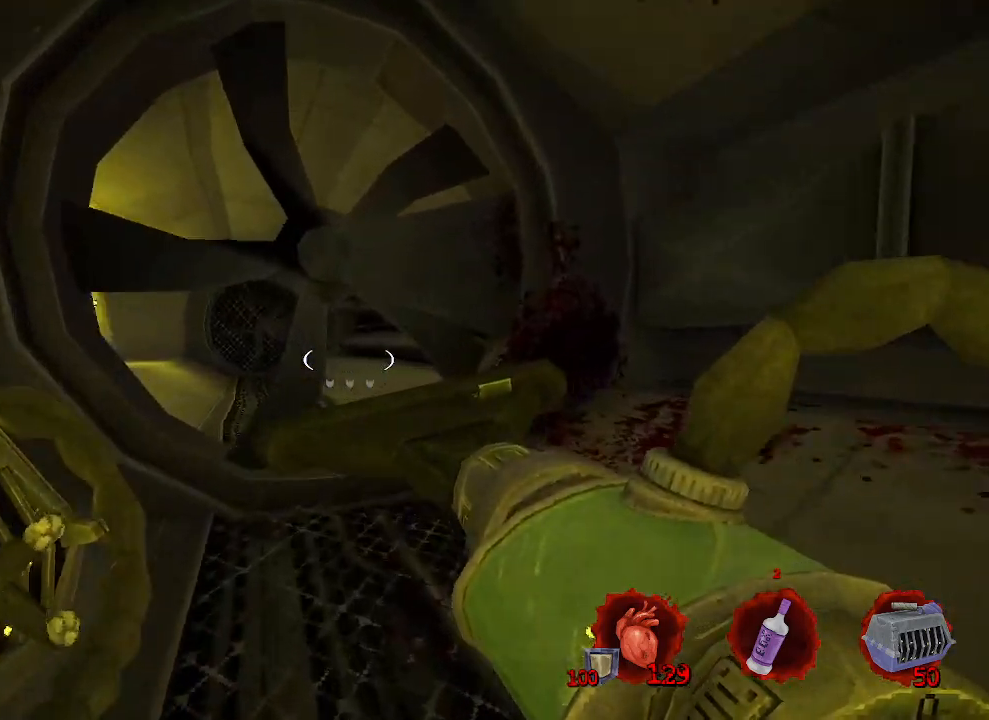
{"keys": ["ctrl", "z"], "mouse": [], "events": [[150, "ctrl", "down"]]}
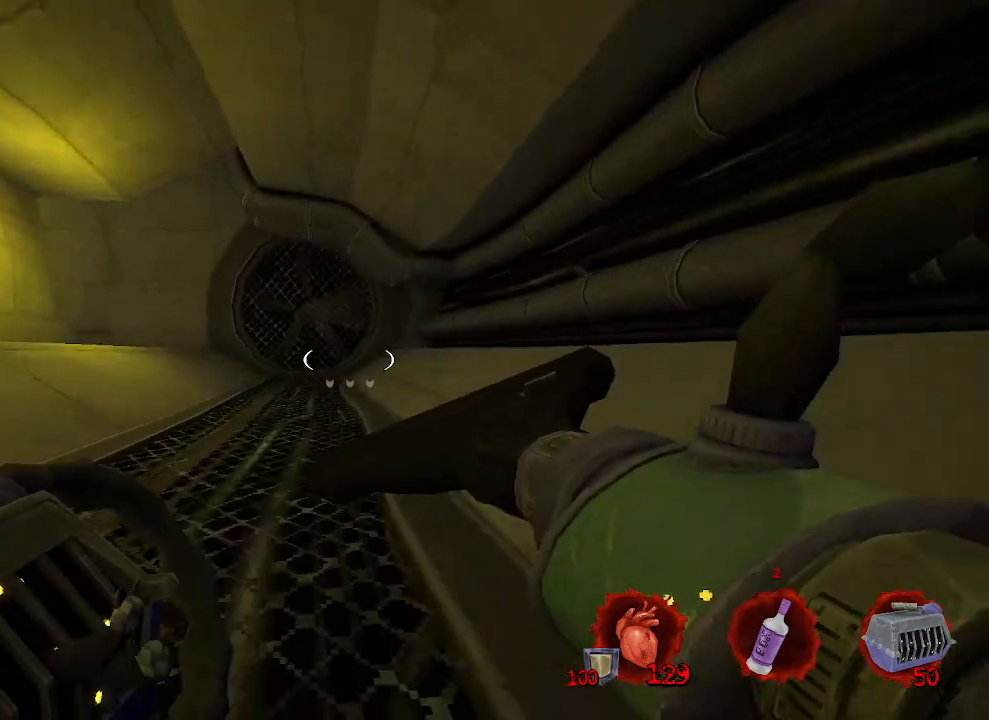
{"keys": ["z"], "mouse": [], "events": [[50, "ctrl", "up"]]}
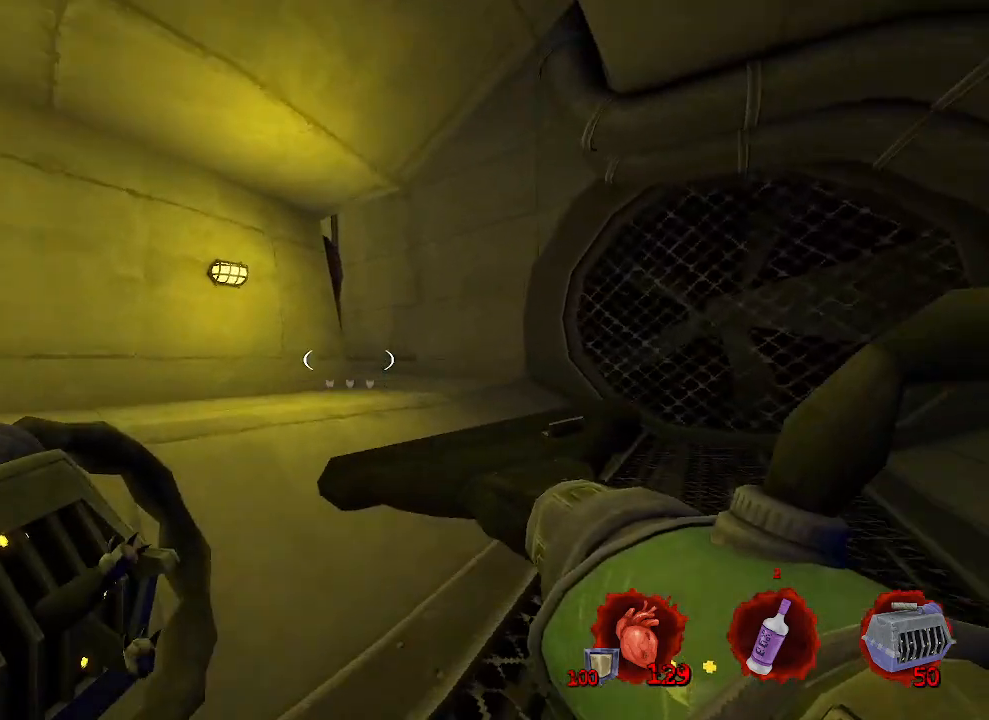
{"keys": ["d"], "mouse": [], "events": [[117, "ctrl", "down"], [167, "space", "down"], [217, "d", "down"], [267, "ctrl", "up"], [350, "space", "up"], [400, "z", "up"]]}
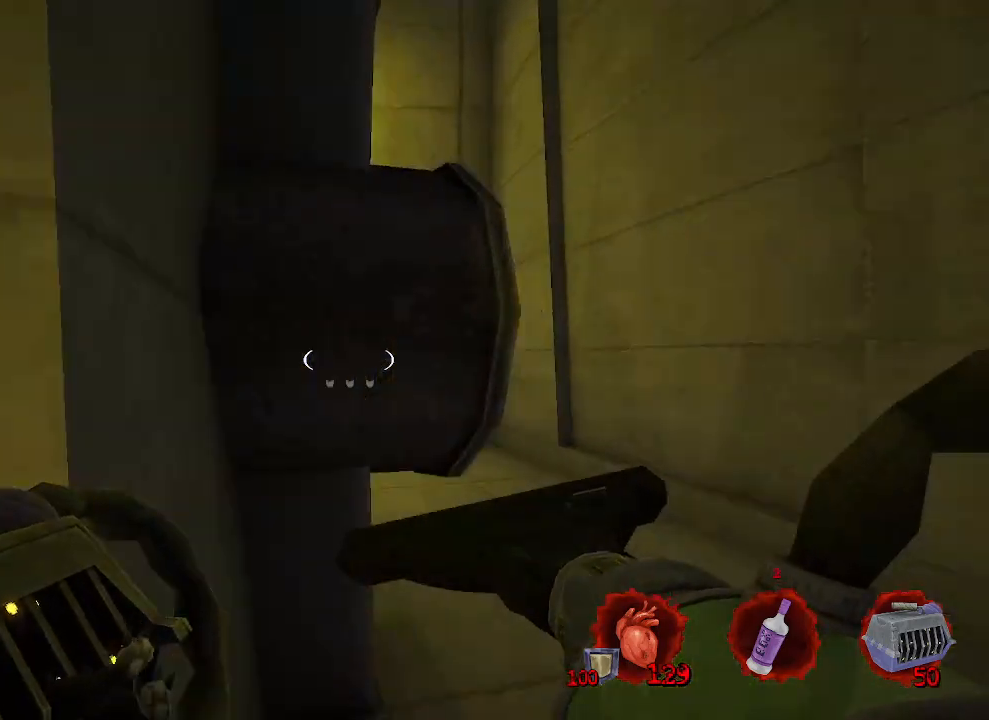
{"keys": ["q"], "mouse": [], "events": [[133, "z", "down"], [267, "d", "up"], [417, "q", "down"], [500, "z", "up"]]}
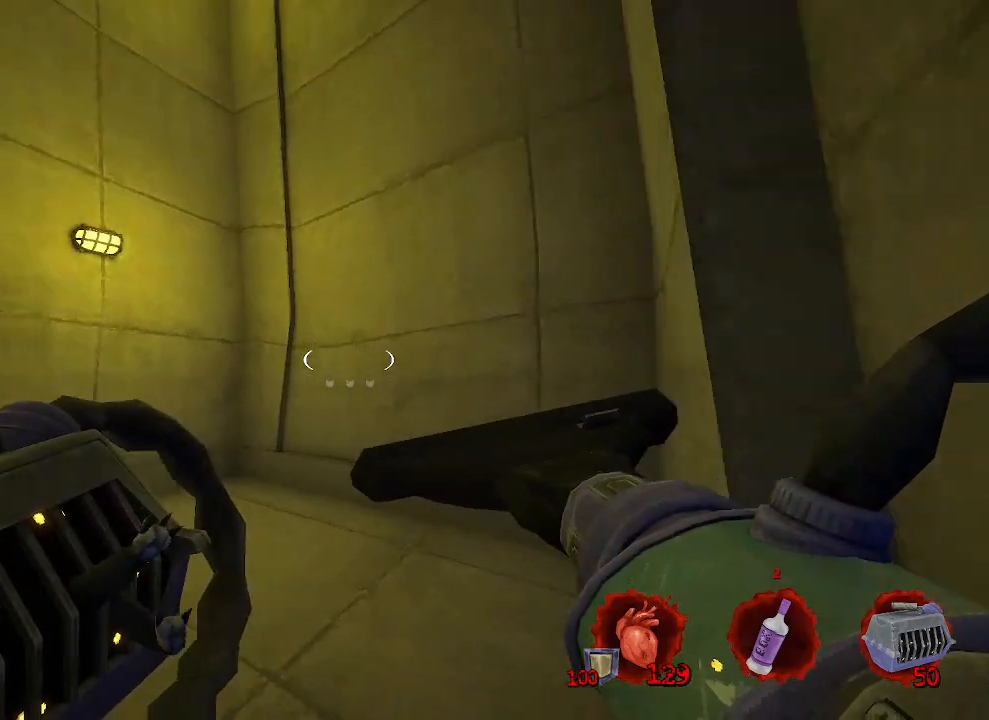
{"keys": [], "mouse": [], "events": [[200, "q", "up"], [200, "z", "down"], [250, "z", "up"]]}
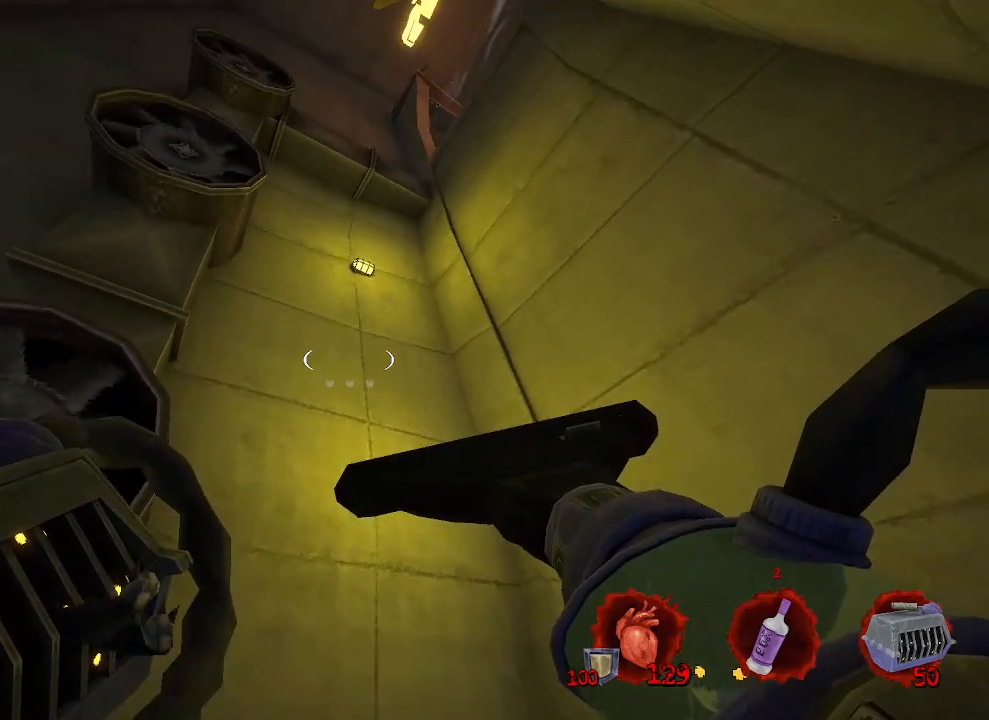
{"keys": ["q"], "mouse": [], "events": [[167, "q", "down"]]}
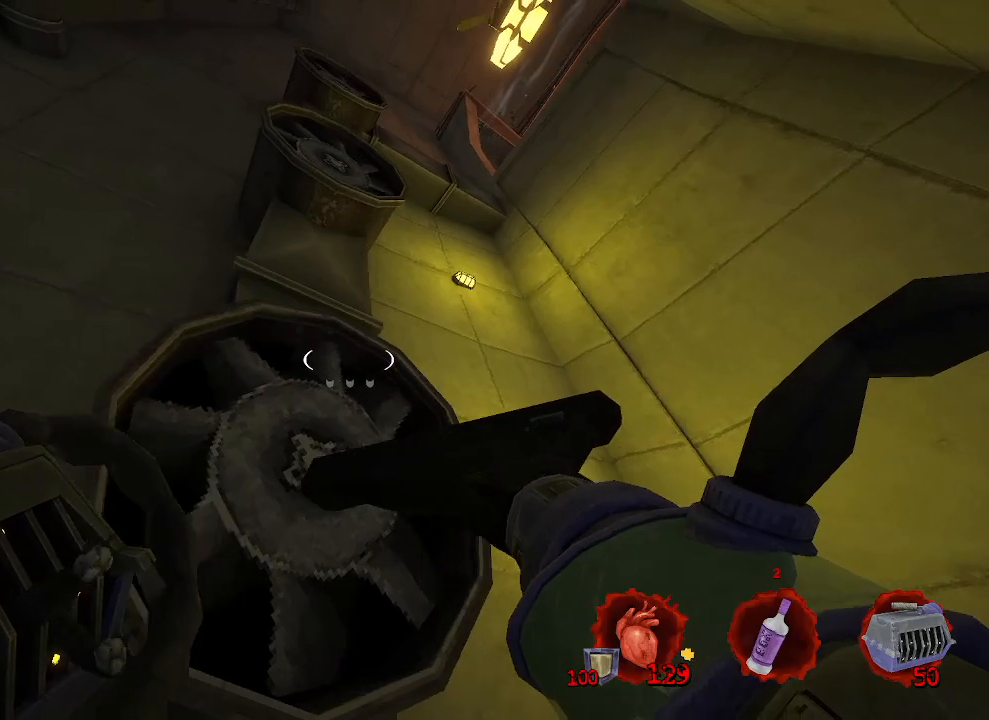
{"keys": [], "mouse": [], "events": [[33, "q", "up"], [333, "s", "down"], [500, "s", "up"]]}
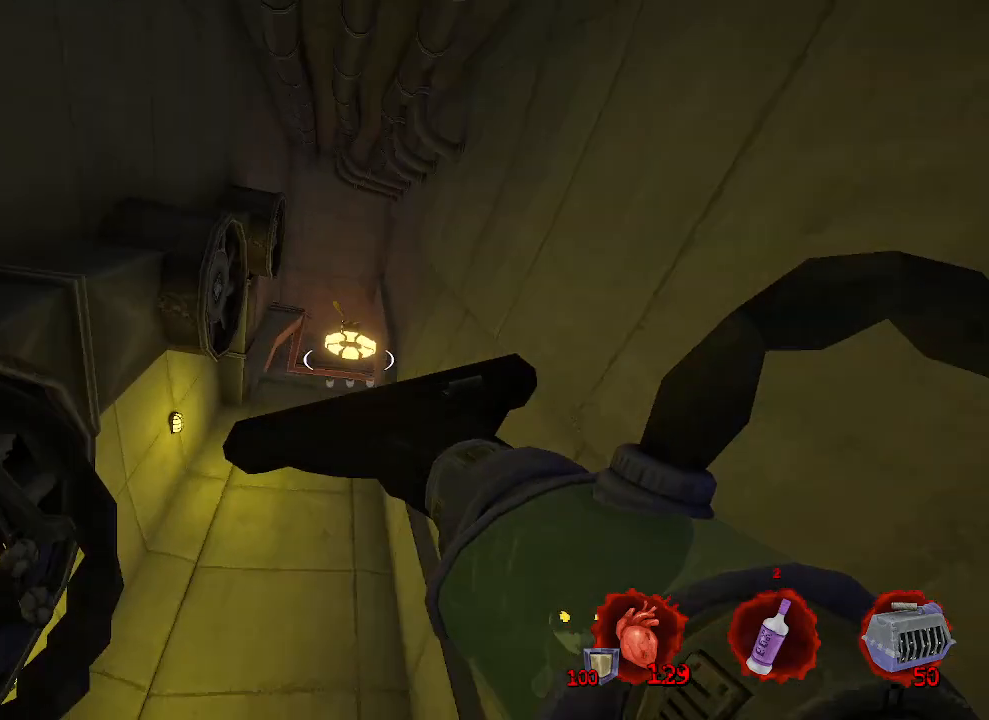
{"keys": [], "mouse": ["right"], "events": [[100, "mouse_mb4", "down"], [200, "mouse_mb4", "up"], [283, "mouse_right", "down"]]}
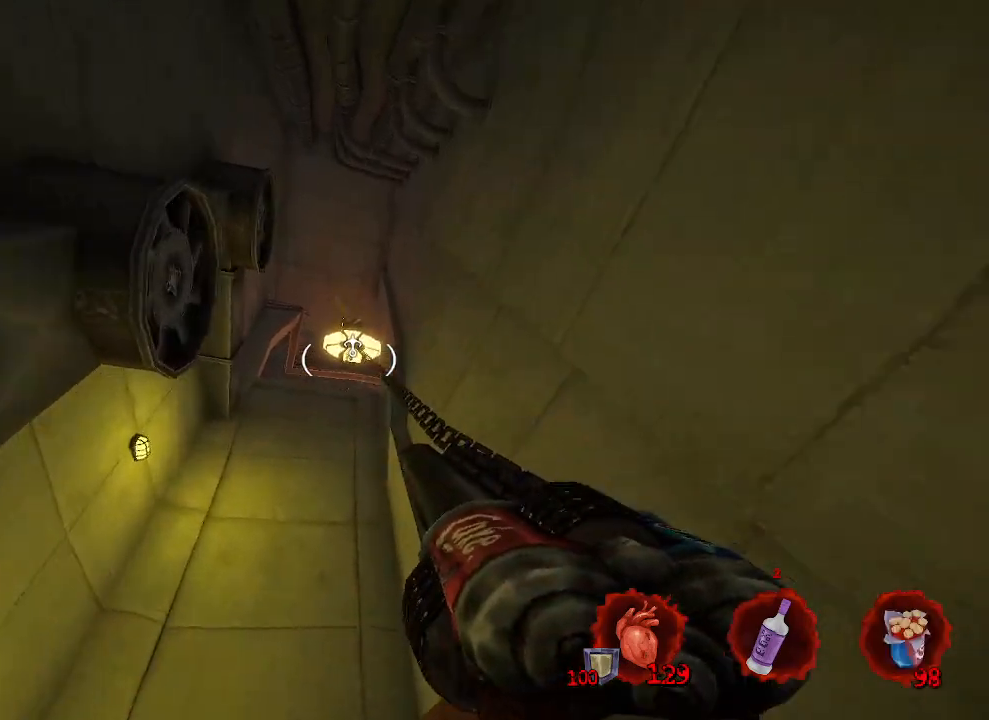
{"keys": [], "mouse": [], "events": [[83, "z", "down"], [217, "z", "up"], [450, "mouse_right", "up"]]}
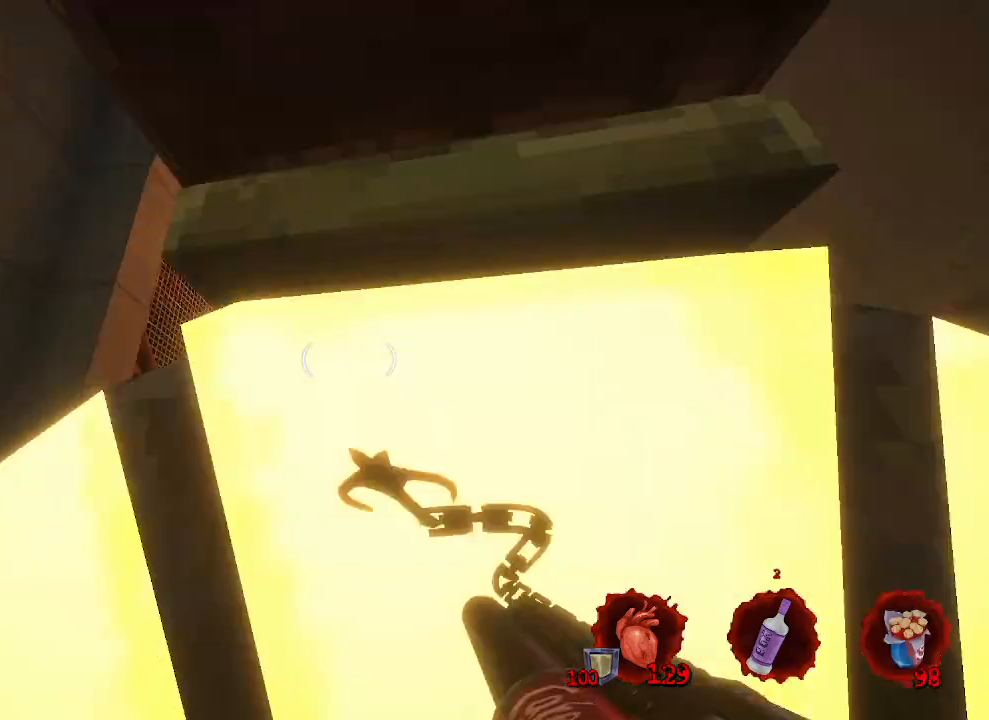
{"keys": [], "mouse": [], "events": [[33, "q", "down"], [217, "q", "up"], [417, "q", "down"], [450, "q", "up"]]}
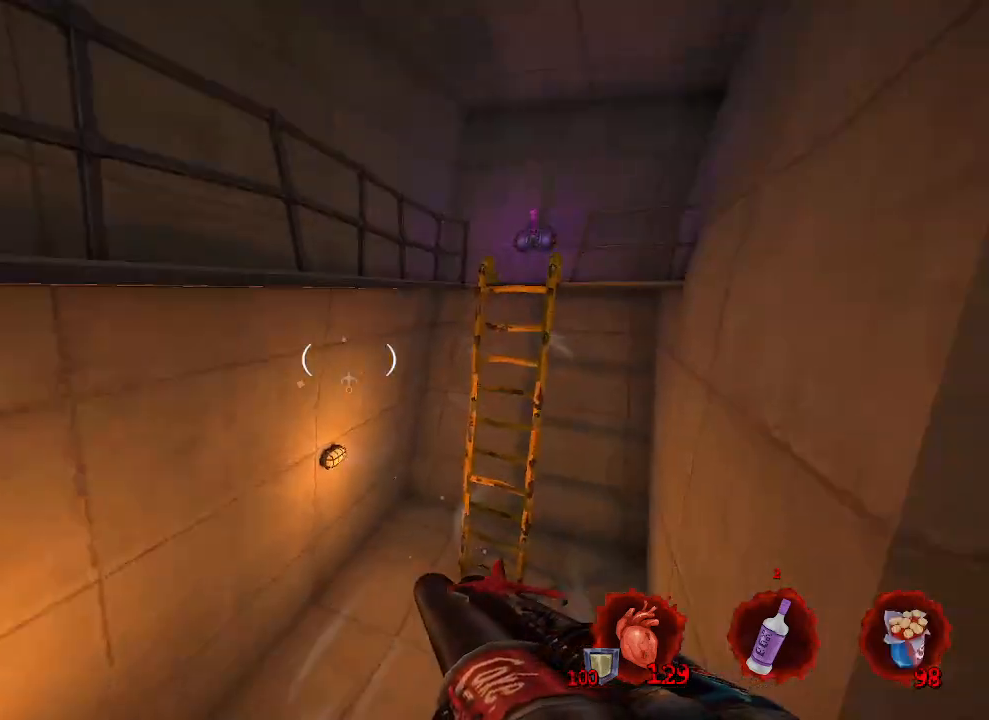
{"keys": ["d"], "mouse": [], "events": [[50, "d", "down"], [200, "z", "down"], [483, "z", "up"]]}